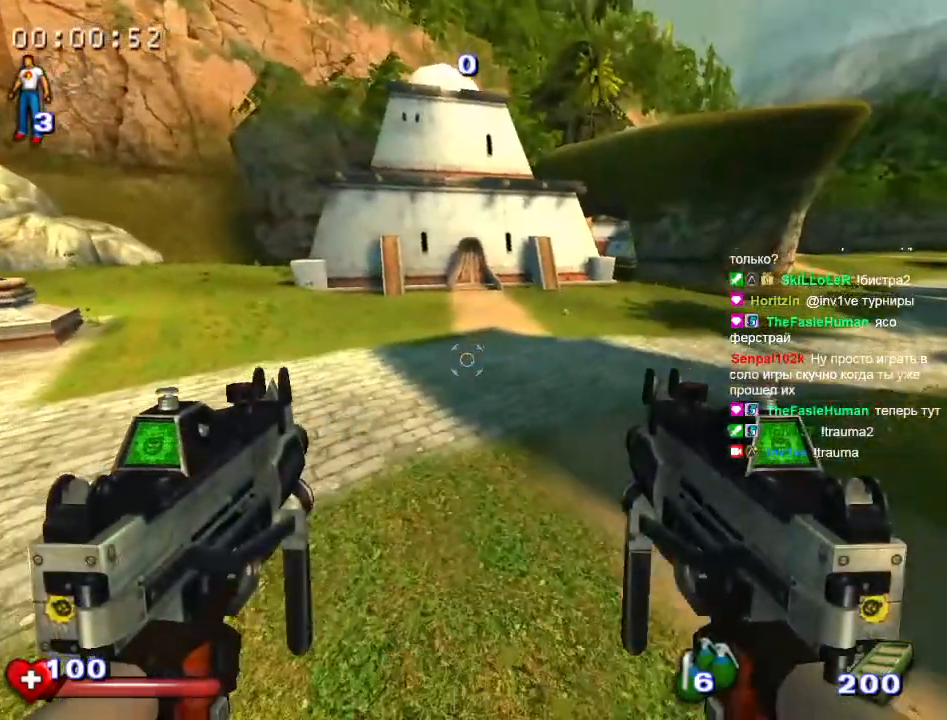
Gameplay with keyboard and mouse; each line is a JSON object with the keys and mouse buttons held at the frame after it. "events" lists presses ("down") and releases ("up") of "1", "2", "3", "4", "5", "a", "alt", "c", "caps_lock", "ctrl", "d", "e", "f", "g", "q", "r", "s", "shift", "space", "t", "tab", "v", "w", "x", "z", "mouse_left", "mouse_wheel", "mouse_right", "mouse_mb4" and "mouse_mb5" between this image and that frame as [ms after this image, input, new state], when the widget could be followed in between. "mouse_left", "mouse_wheel", "mouse_right", "mouse_mb4", "mouse_mb5" = the "left", "wheel", "right", "mb4", "mb5" buttons of the "mouse" list. No other keys are recorded. "wheel" means that the mouse wheel is clicked or scrolled. Mouse movement is not recorded.
{"keys": ["w"], "mouse": [], "events": [[283, "w", "down"]]}
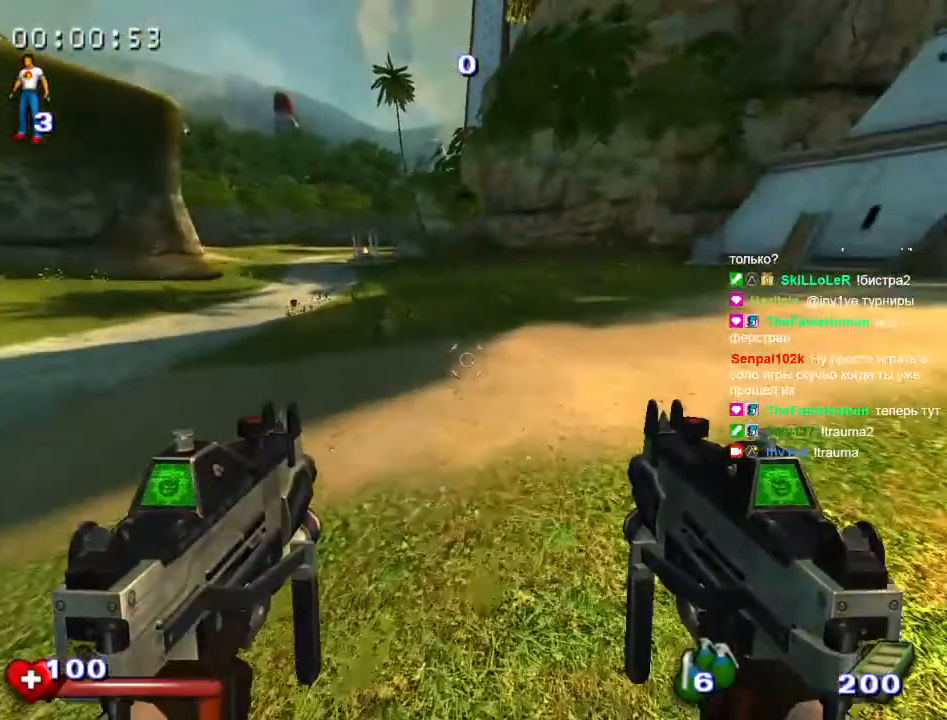
{"keys": ["w"], "mouse": [], "events": [[100, "space", "down"], [150, "w", "up"], [300, "space", "up"], [300, "w", "down"]]}
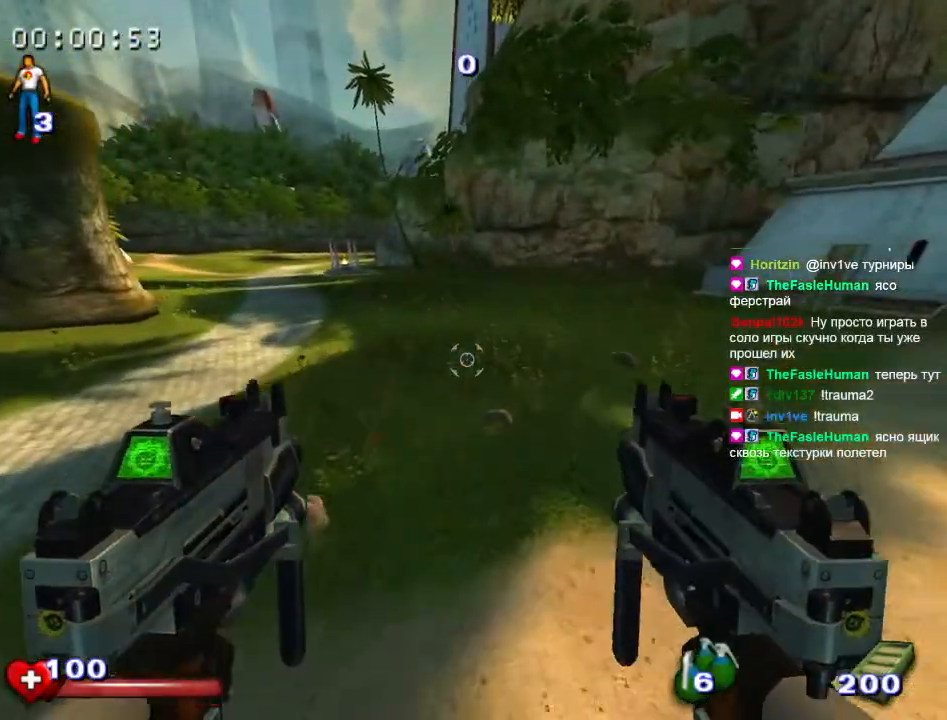
{"keys": ["w"], "mouse": [], "events": [[33, "d", "down"], [300, "space", "down"], [400, "space", "up"], [450, "d", "up"]]}
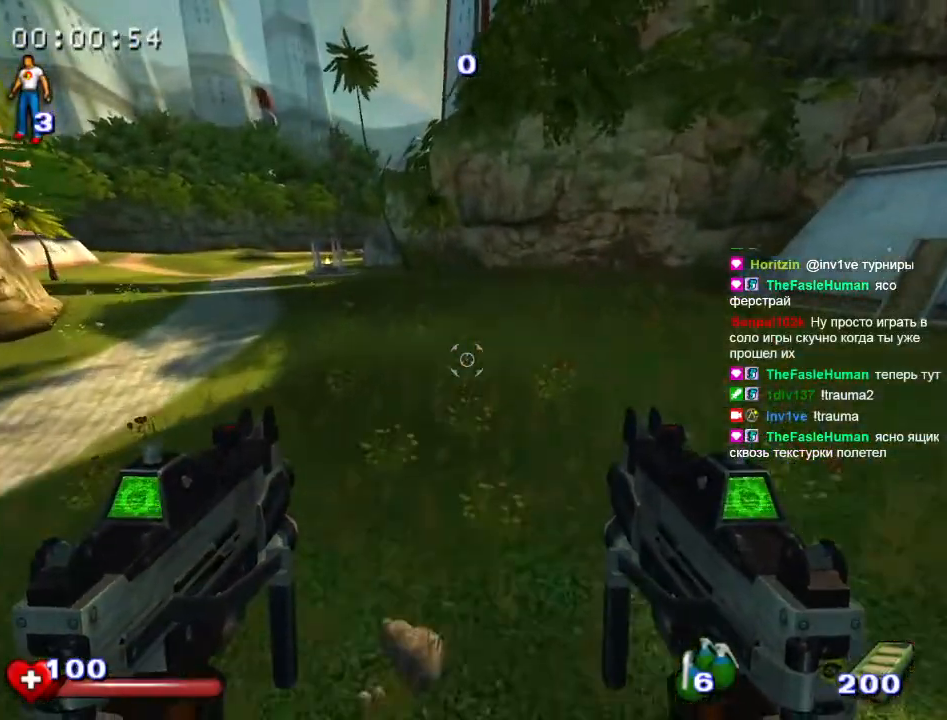
{"keys": ["w"], "mouse": [], "events": []}
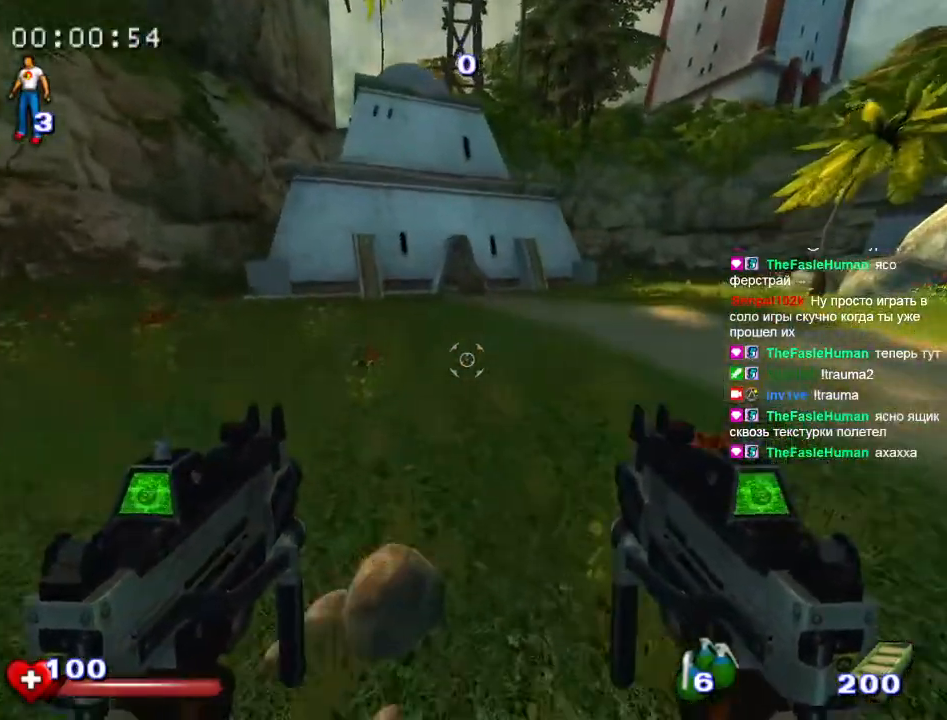
{"keys": ["w"], "mouse": [], "events": [[50, "space", "down"], [200, "space", "up"]]}
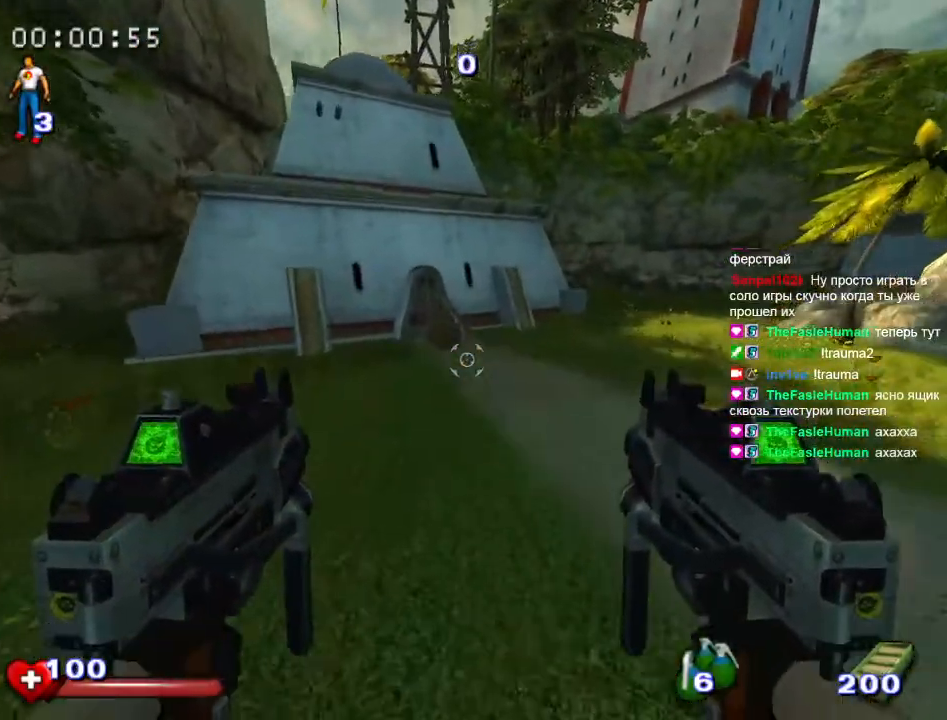
{"keys": ["a", "w"], "mouse": [], "events": [[217, "space", "down"], [300, "space", "up"], [400, "a", "down"]]}
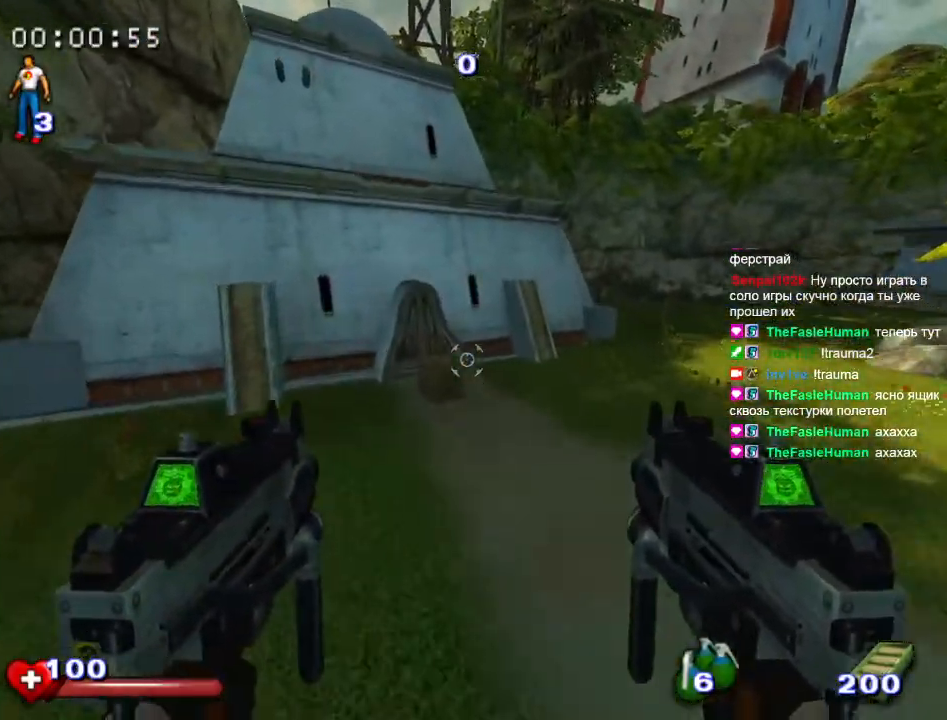
{"keys": ["w"], "mouse": [], "events": [[183, "a", "up"]]}
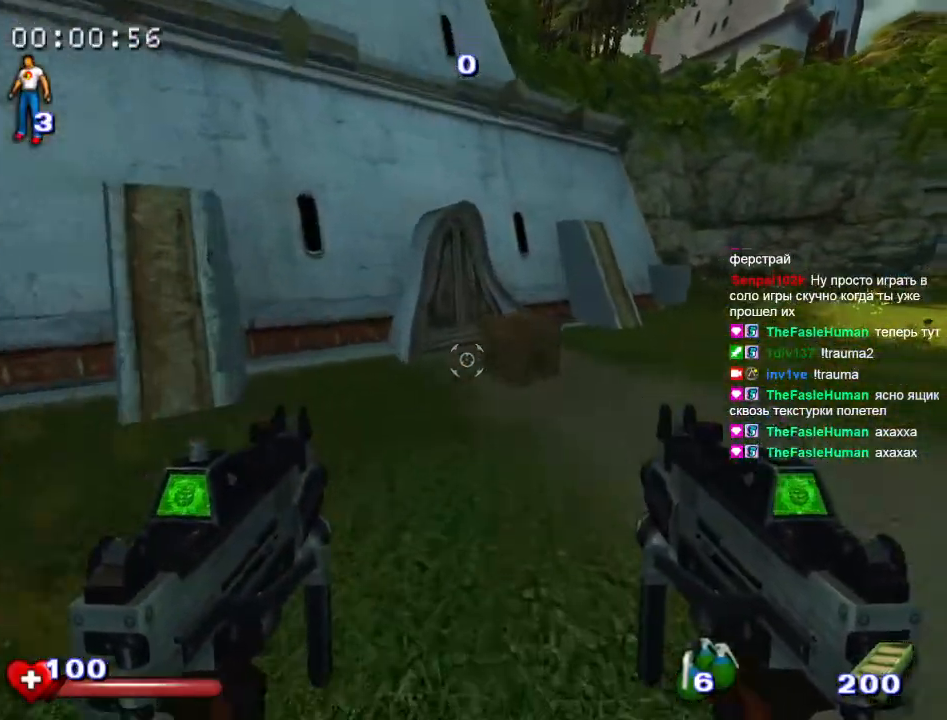
{"keys": ["d", "w"], "mouse": [], "events": [[283, "alt", "down"], [283, "d", "down"], [383, "alt", "up"]]}
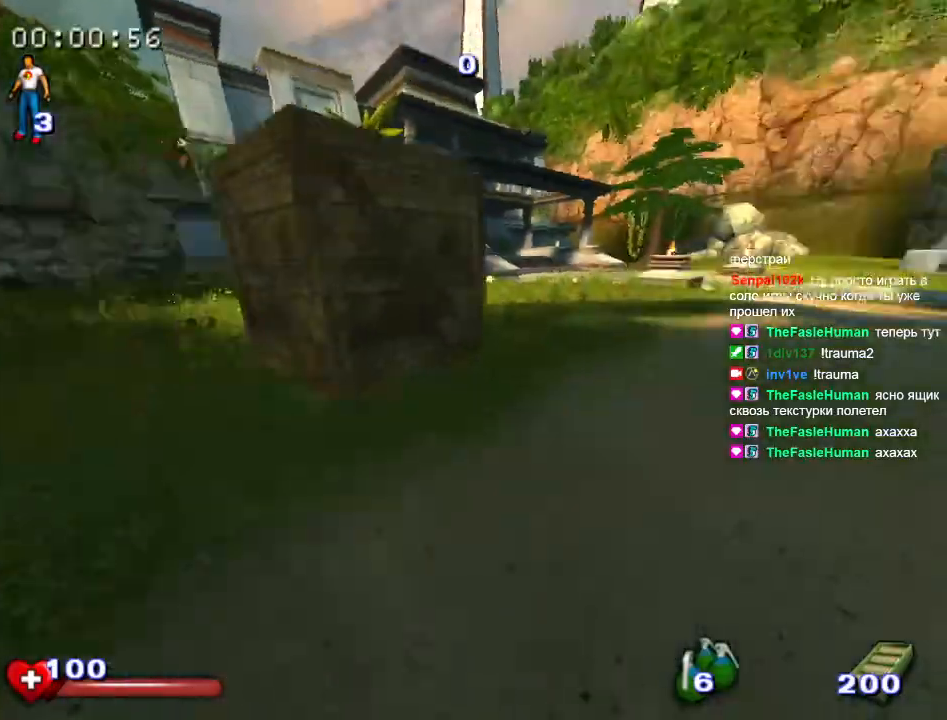
{"keys": ["w"], "mouse": ["left"], "events": [[117, "d", "up"], [400, "mouse_left", "down"]]}
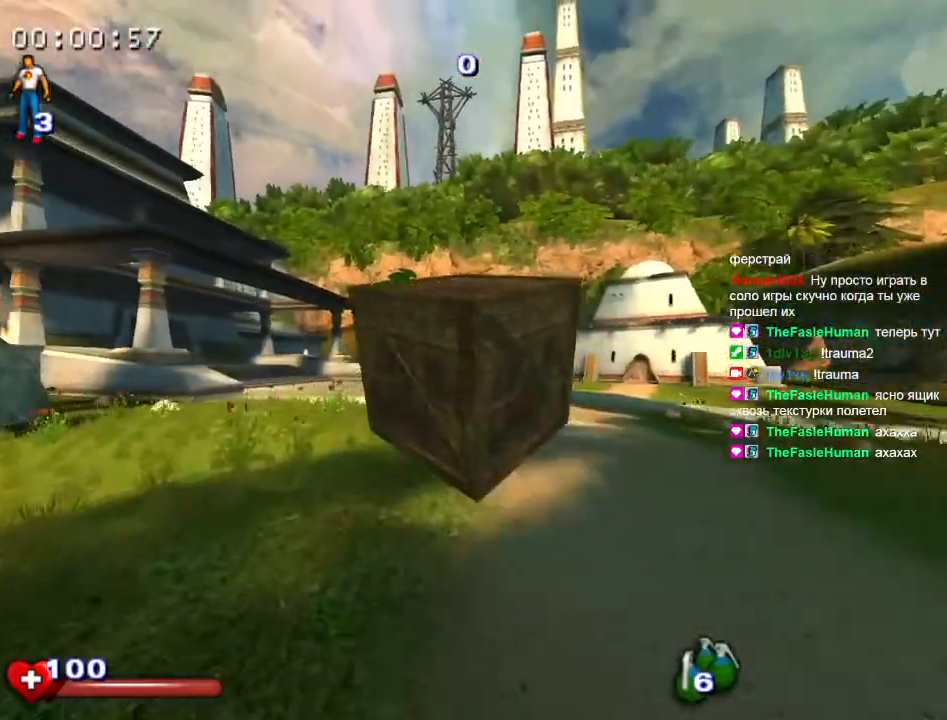
{"keys": ["w"], "mouse": [], "events": [[183, "alt", "down"], [183, "mouse_left", "up"], [217, "mouse_left", "down"], [267, "alt", "up"], [500, "mouse_left", "up"]]}
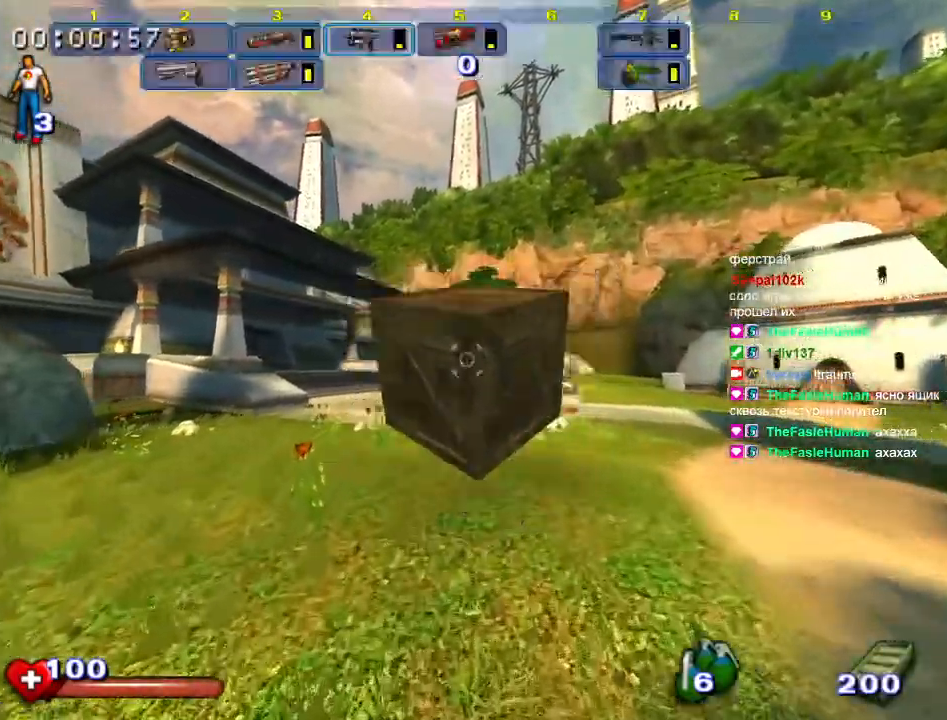
{"keys": ["alt", "w"], "mouse": ["left"], "events": [[50, "alt", "down"], [50, "mouse_left", "down"], [150, "alt", "up"], [383, "mouse_left", "up"], [433, "alt", "down"], [467, "mouse_left", "down"]]}
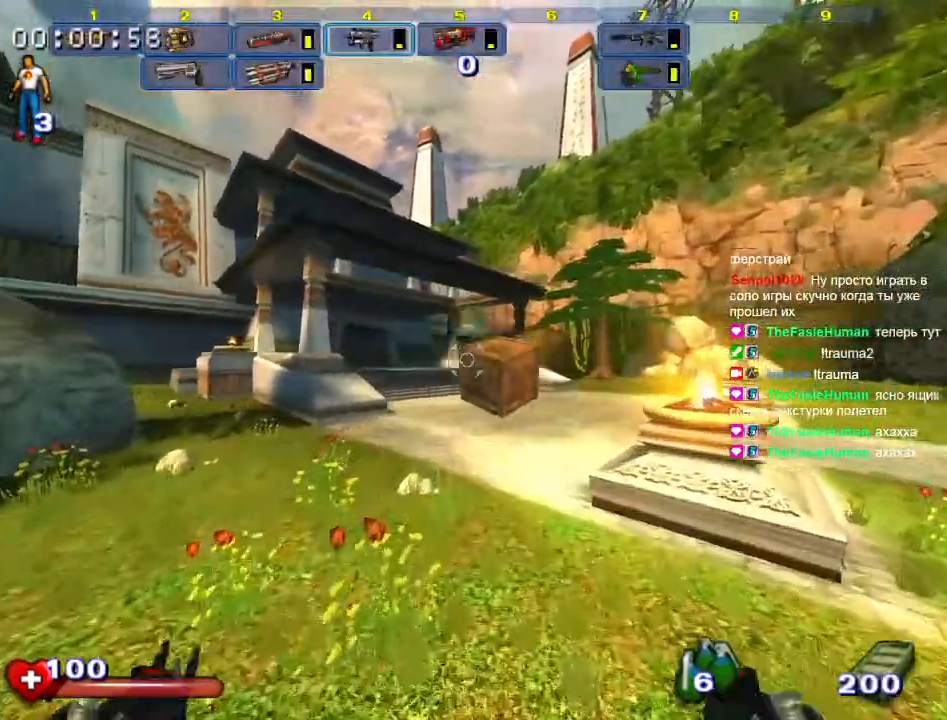
{"keys": ["w"], "mouse": [], "events": [[17, "alt", "up"], [250, "mouse_left", "up"]]}
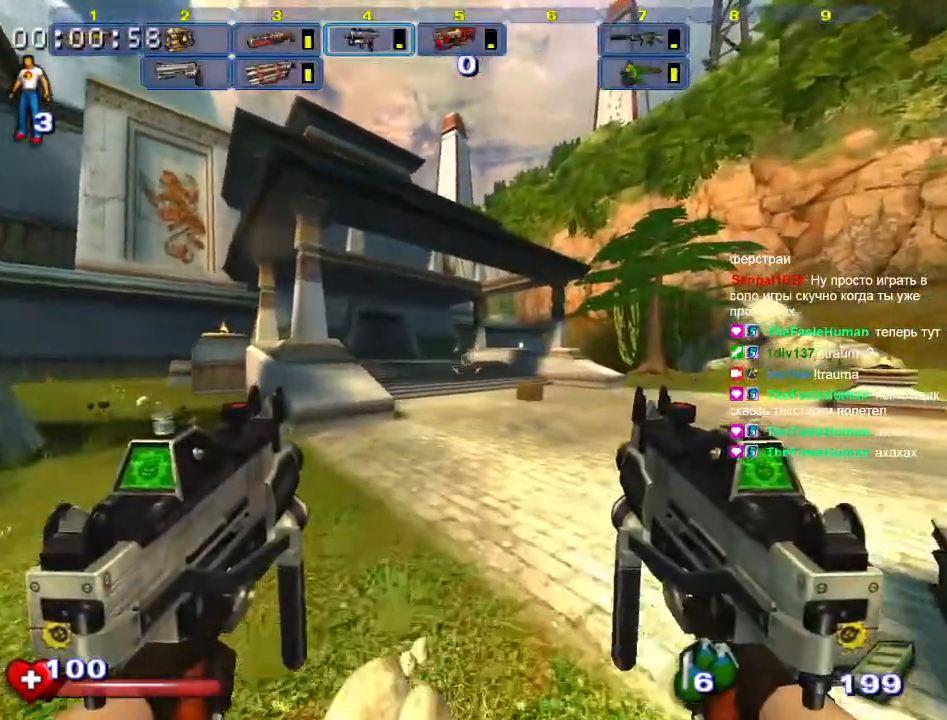
{"keys": ["w"], "mouse": [], "events": [[133, "d", "down"], [267, "d", "up"], [367, "space", "down"], [450, "space", "up"]]}
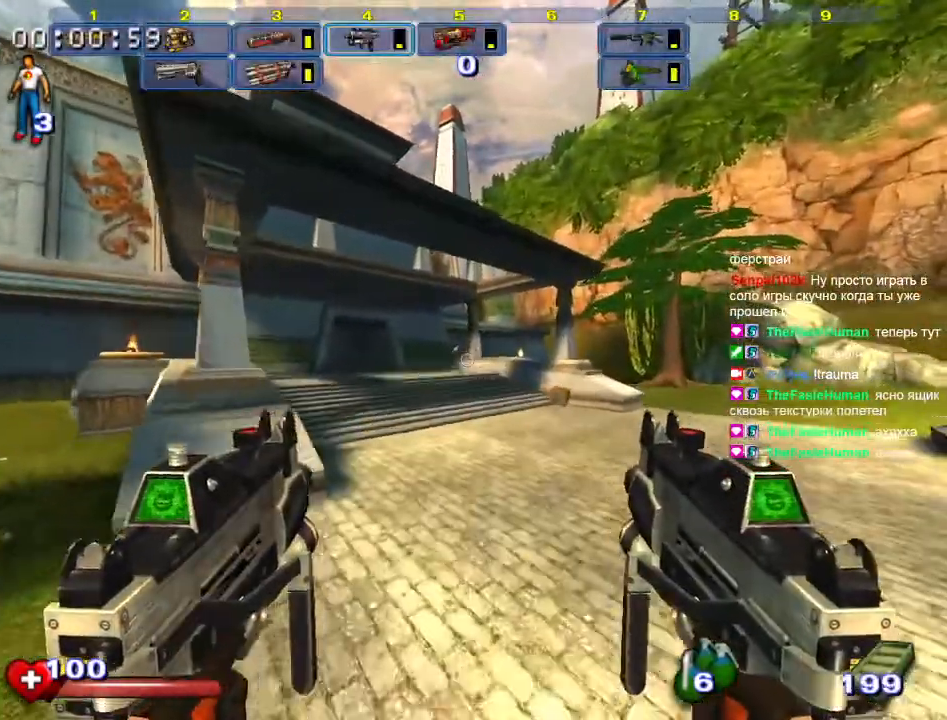
{"keys": ["space", "w"], "mouse": [], "events": [[283, "space", "down"]]}
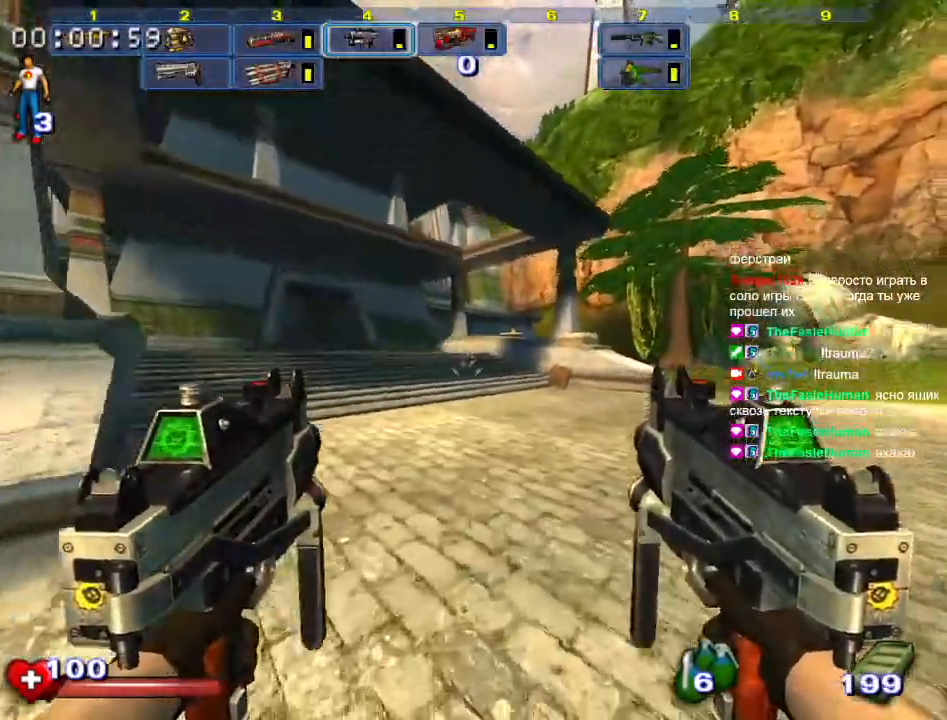
{"keys": ["w"], "mouse": [], "events": [[200, "space", "up"]]}
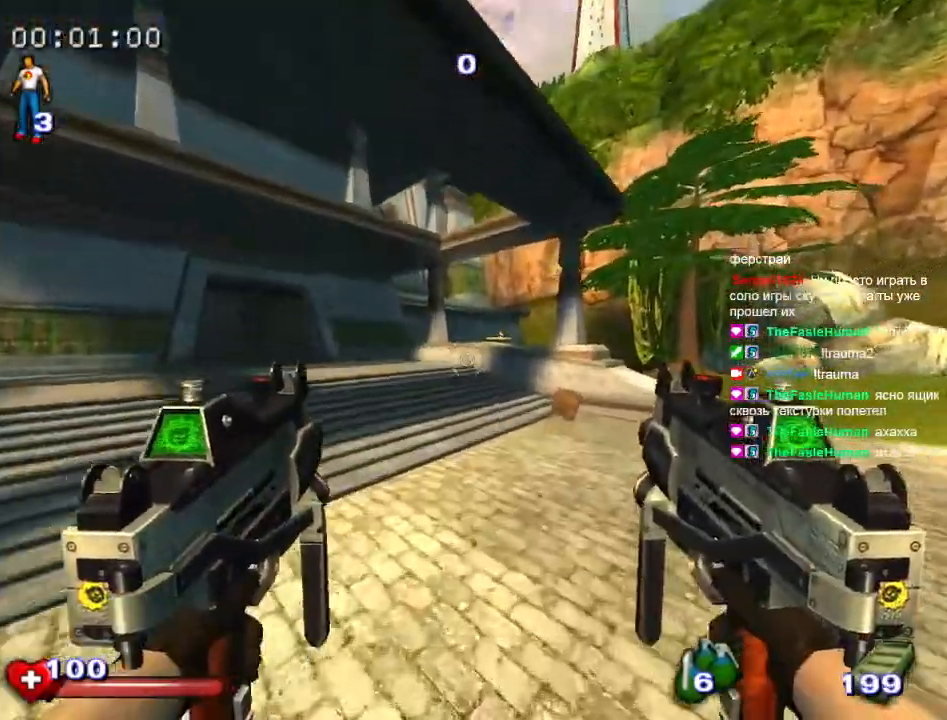
{"keys": ["w"], "mouse": [], "events": [[167, "space", "down"], [367, "space", "up"]]}
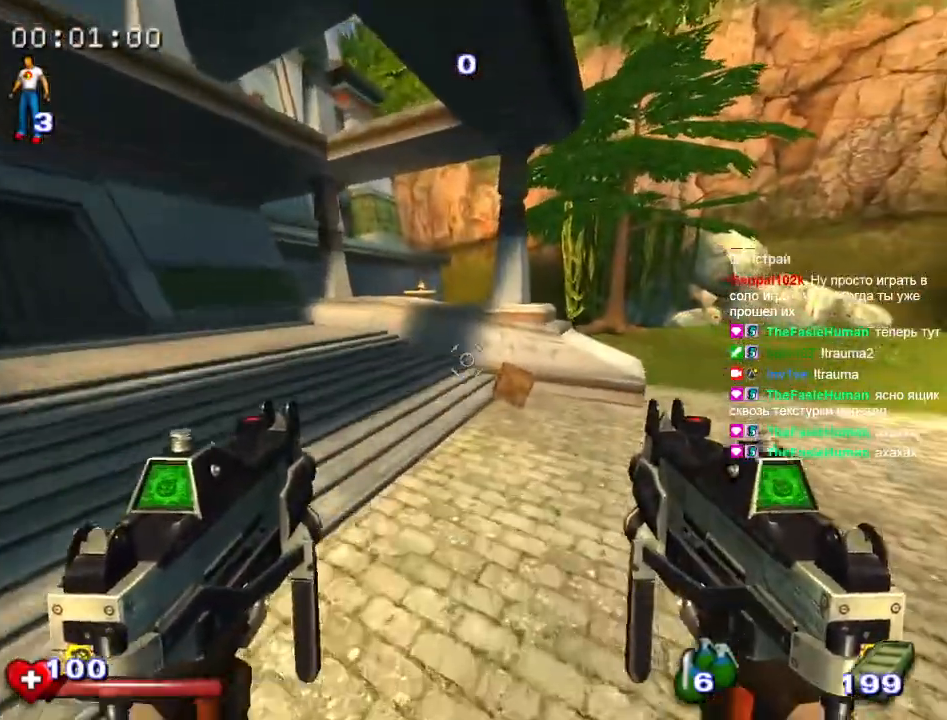
{"keys": ["w"], "mouse": [], "events": []}
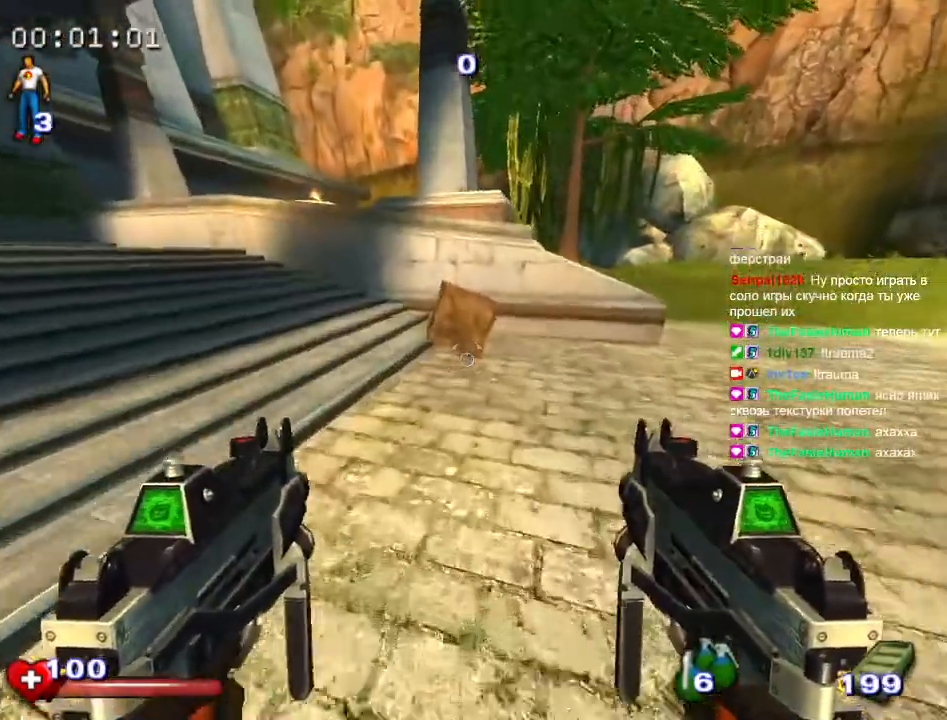
{"keys": ["a", "w"], "mouse": [], "events": [[300, "a", "down"], [300, "alt", "down"], [350, "alt", "up"]]}
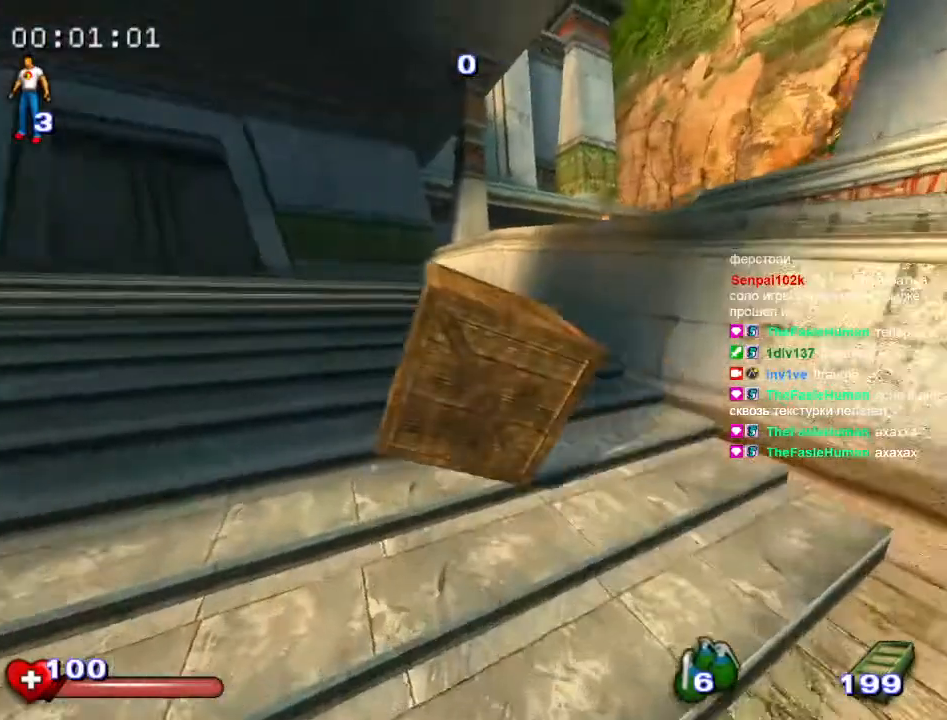
{"keys": ["w"], "mouse": [], "events": [[167, "a", "up"]]}
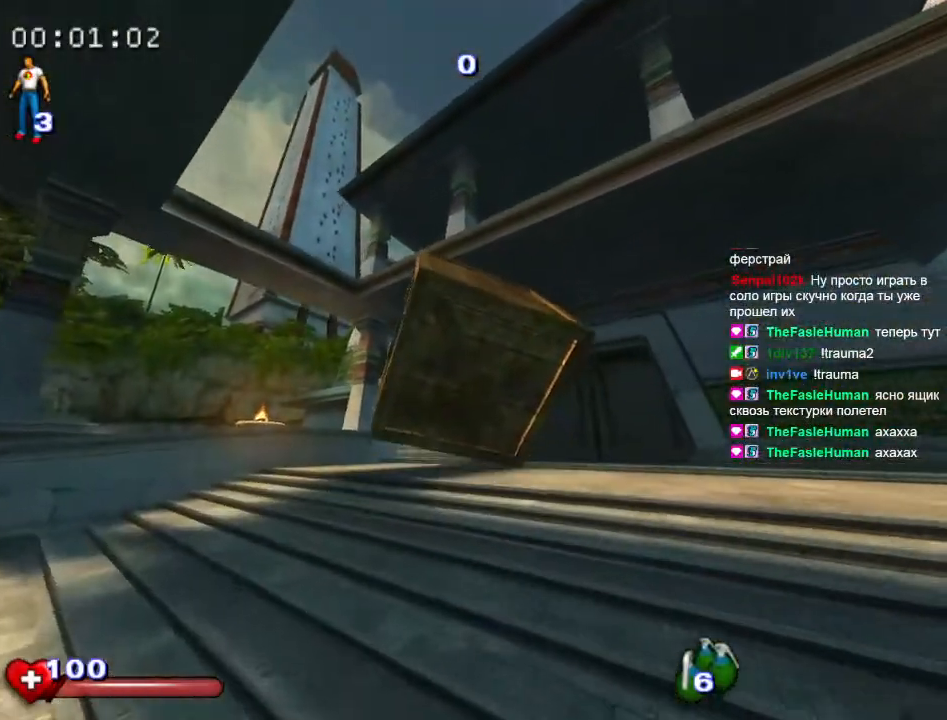
{"keys": ["w"], "mouse": [], "events": []}
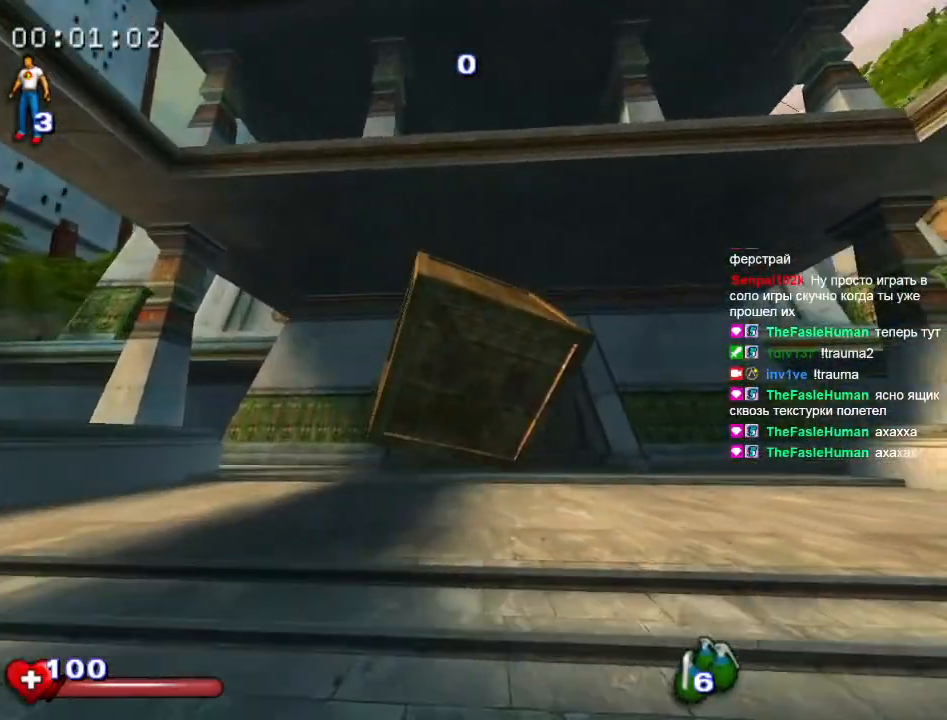
{"keys": ["w"], "mouse": ["left"], "events": [[200, "d", "down"], [300, "d", "up"], [433, "mouse_left", "down"]]}
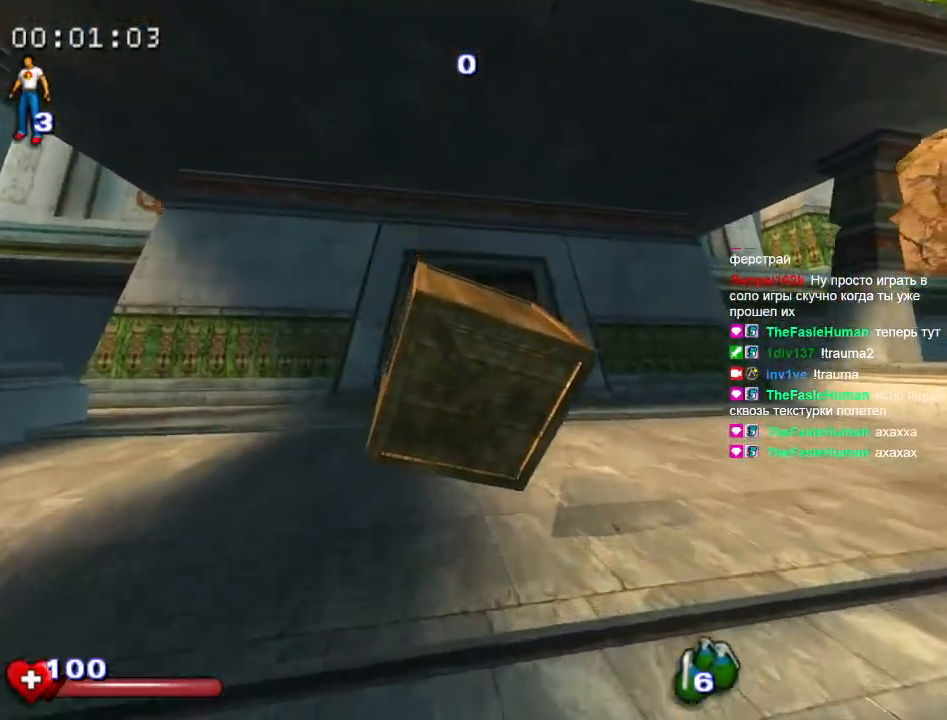
{"keys": ["w"], "mouse": [], "events": [[117, "mouse_left", "up"], [167, "alt", "down"], [217, "alt", "up"]]}
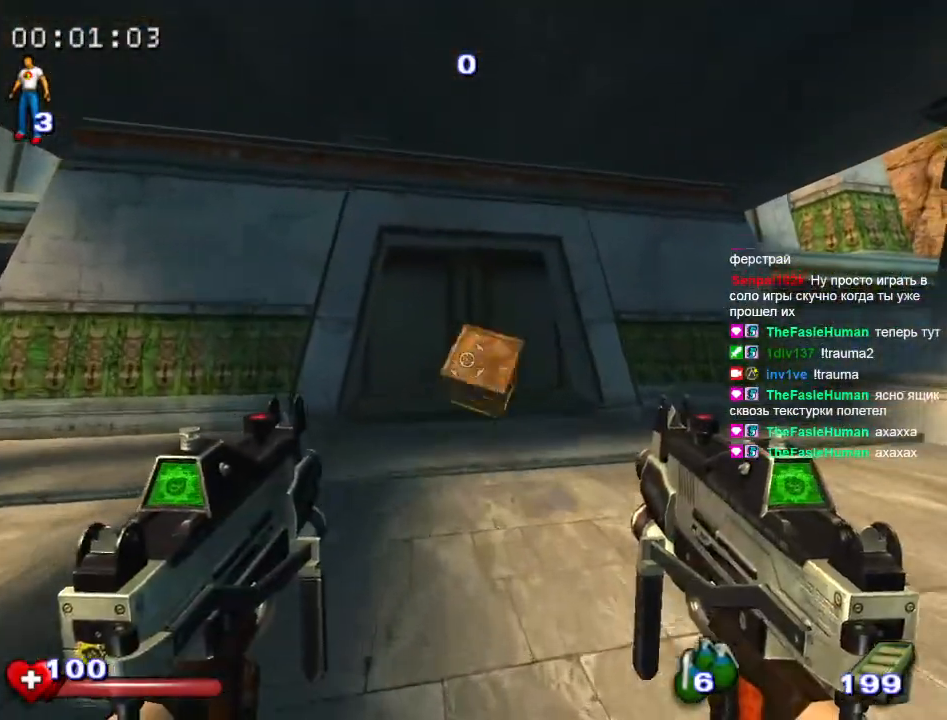
{"keys": ["w"], "mouse": [], "events": []}
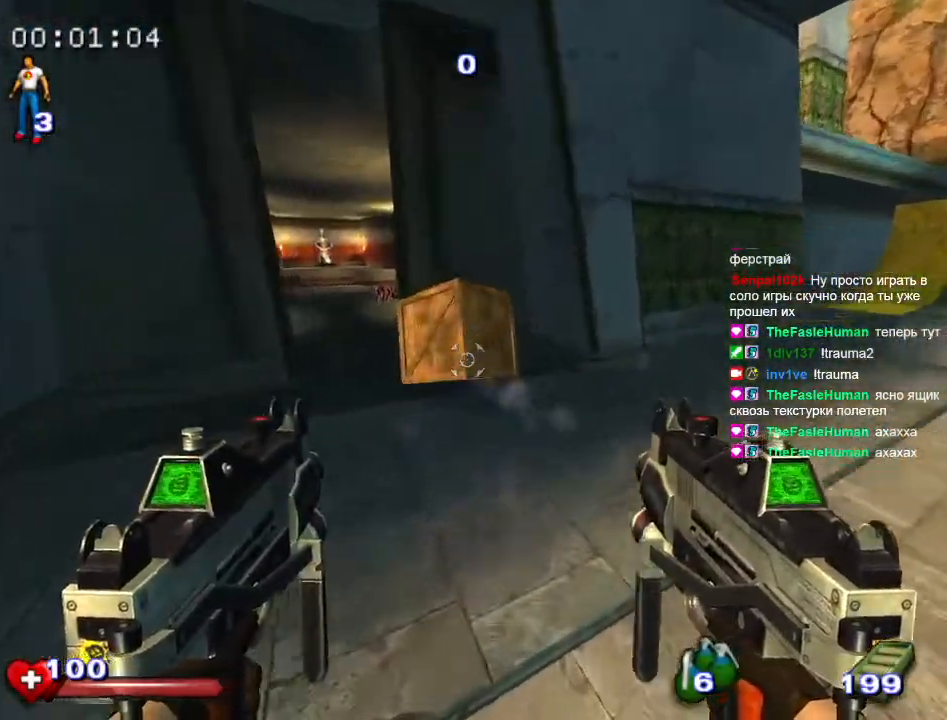
{"keys": ["alt", "w"], "mouse": [], "events": [[150, "alt", "down"], [200, "alt", "up"], [433, "alt", "down"]]}
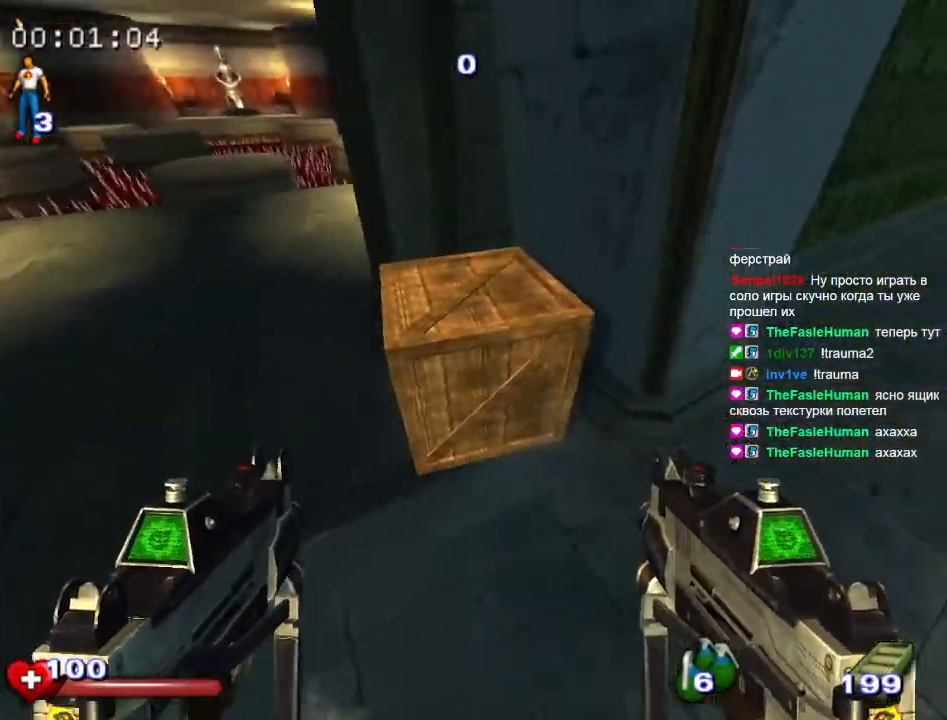
{"keys": ["w"], "mouse": [], "events": [[17, "a", "down"], [17, "alt", "up"], [167, "a", "up"]]}
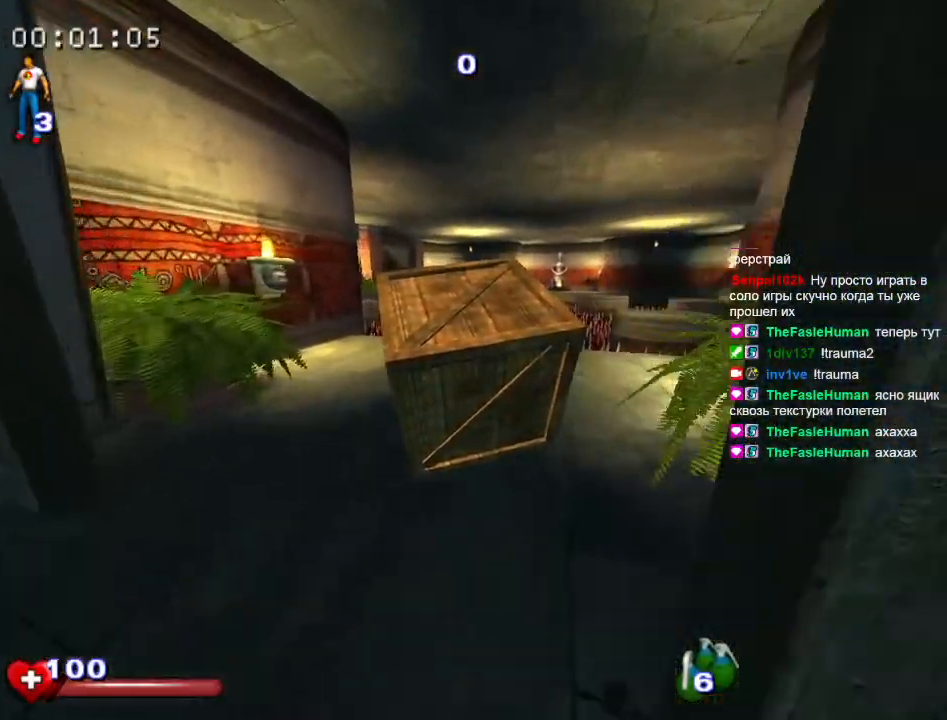
{"keys": ["d", "w"], "mouse": [], "events": [[233, "d", "down"]]}
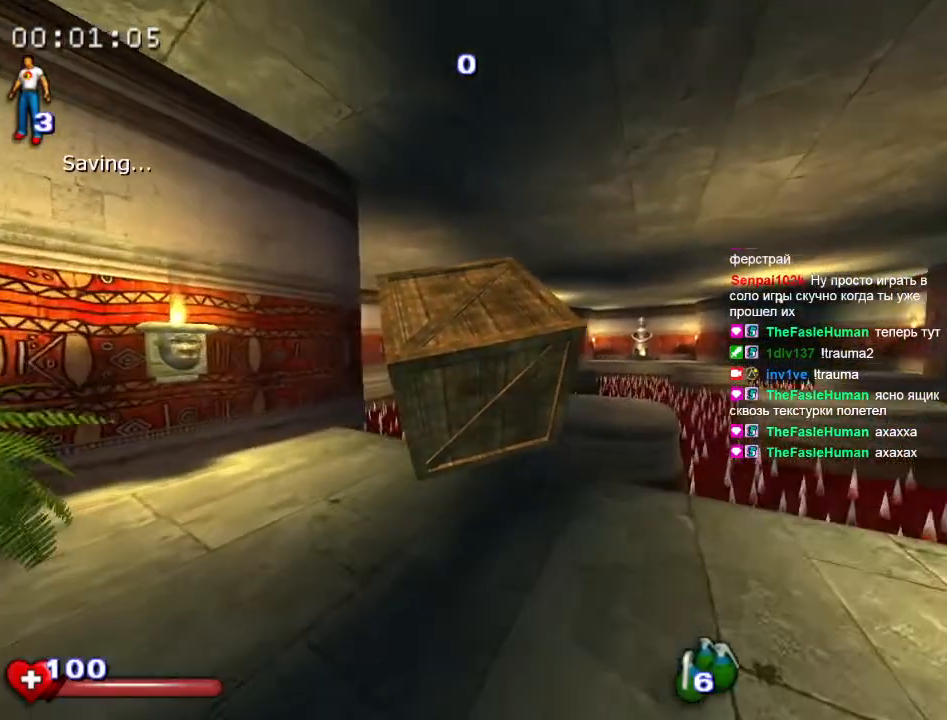
{"keys": ["d"], "mouse": [], "events": [[100, "d", "up"], [283, "d", "down"], [333, "d", "up"], [333, "w", "up"], [483, "d", "down"]]}
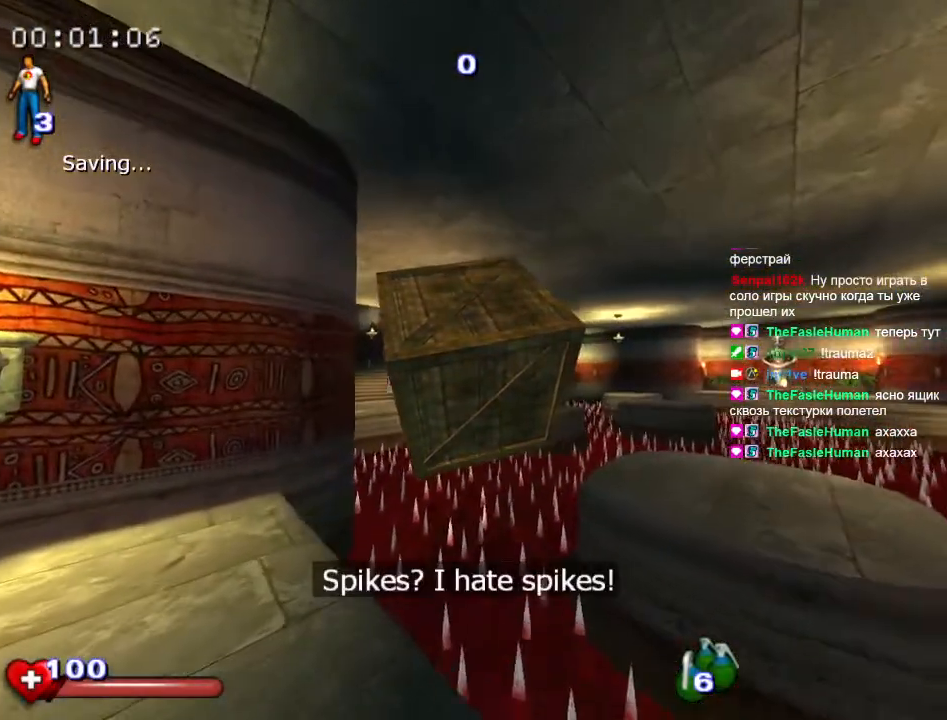
{"keys": ["d"], "mouse": [], "events": [[67, "d", "up"], [217, "d", "down"], [250, "d", "up"], [483, "d", "down"]]}
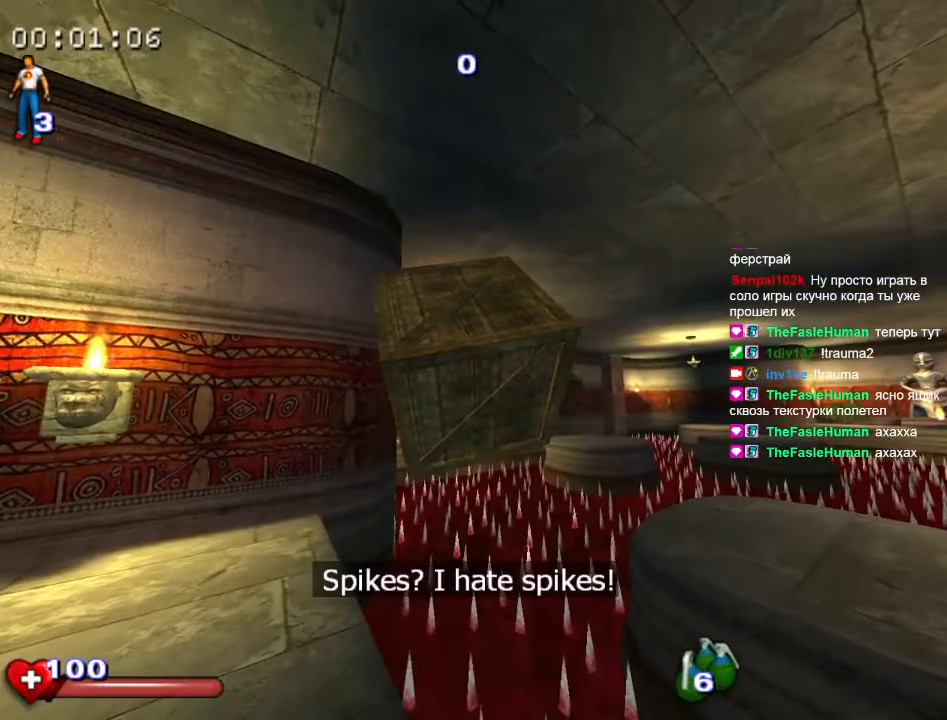
{"keys": [], "mouse": ["left"], "events": [[33, "mouse_left", "down"], [83, "d", "up"]]}
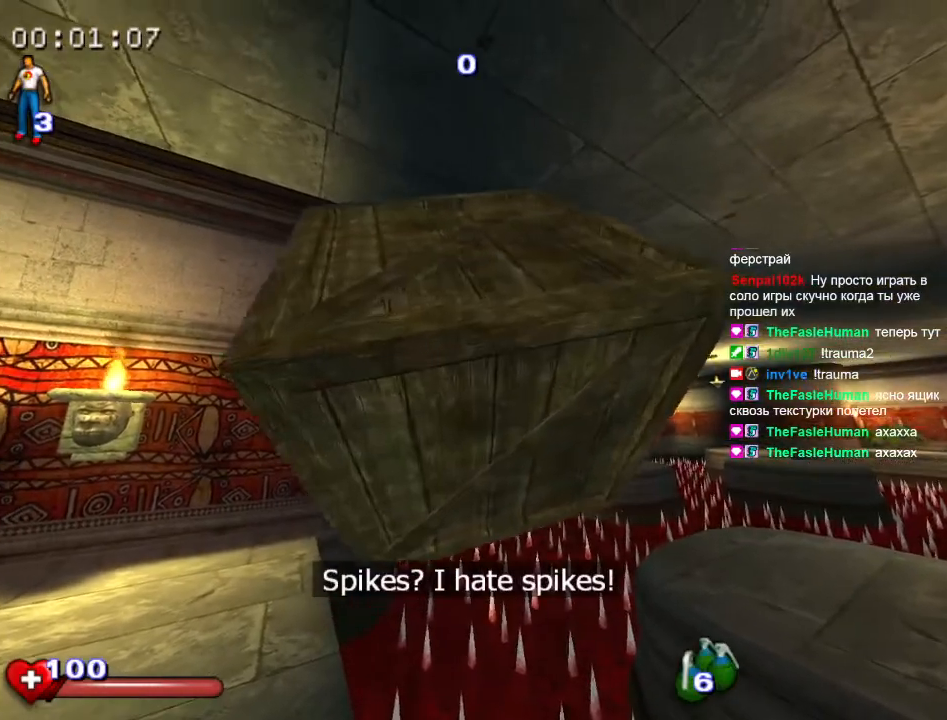
{"keys": ["a"], "mouse": [], "events": [[150, "mouse_left", "up"], [467, "a", "down"]]}
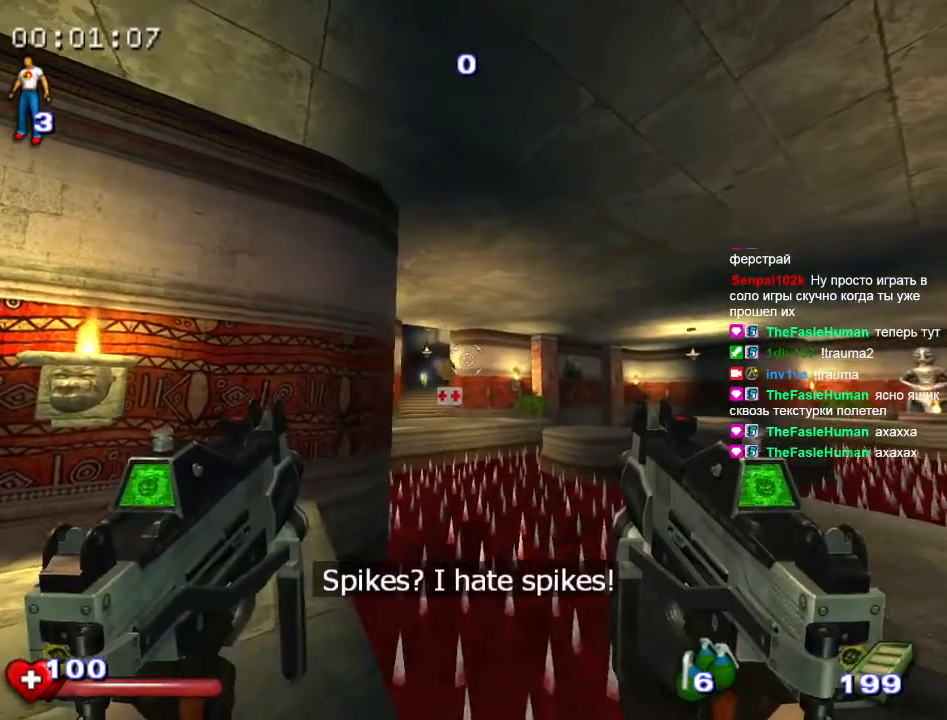
{"keys": [], "mouse": [], "events": [[17, "a", "up"]]}